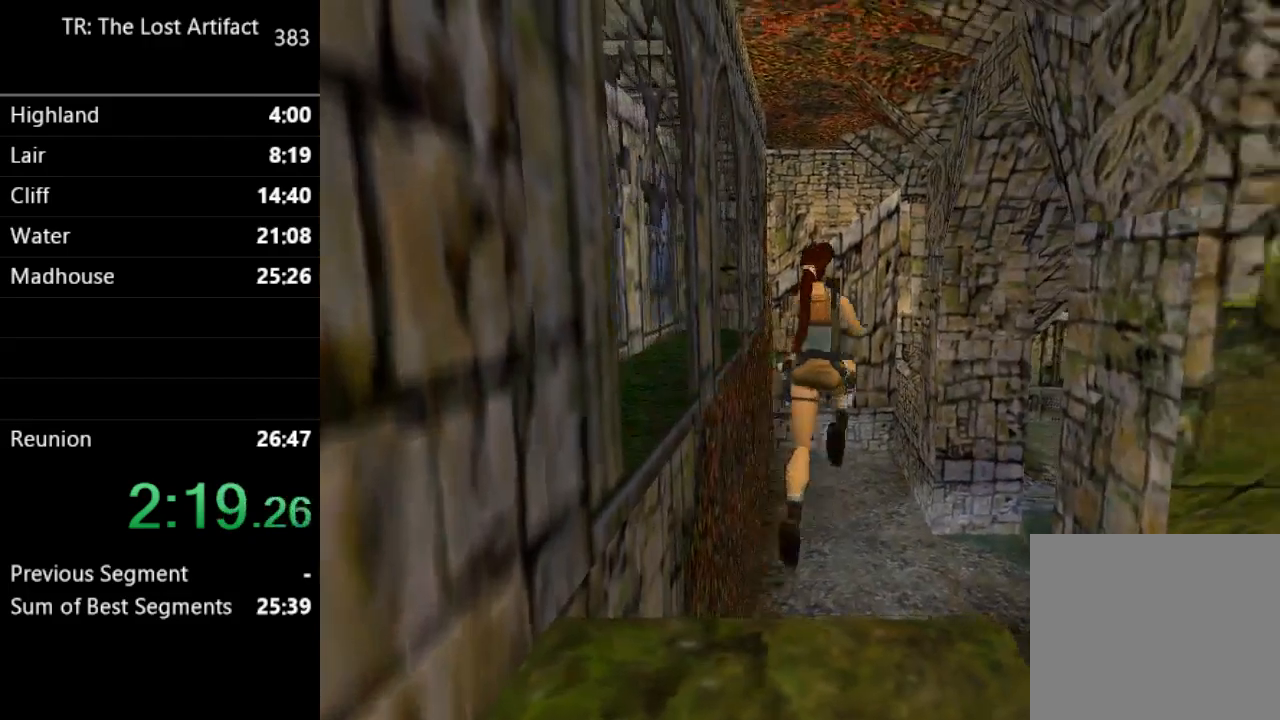
Gameplay with a controller (PlayStation layout); each line is a JSON object with the inputs held at the frame after it (dt_ms = milliseconds from this image to that frame). "events" lists button and stick changes between this image and that frame as [ms after this image, input, new state], when the widget could be followed in between. Not read: L3 R3.
{"dt_ms": 500, "buttons": ["DPAD_UP", "DPAD_RIGHT"], "left_stick": "center", "right_stick": "center", "events": [[367, "DPAD_RIGHT", "up"], [500, "DPAD_RIGHT", "down"]]}
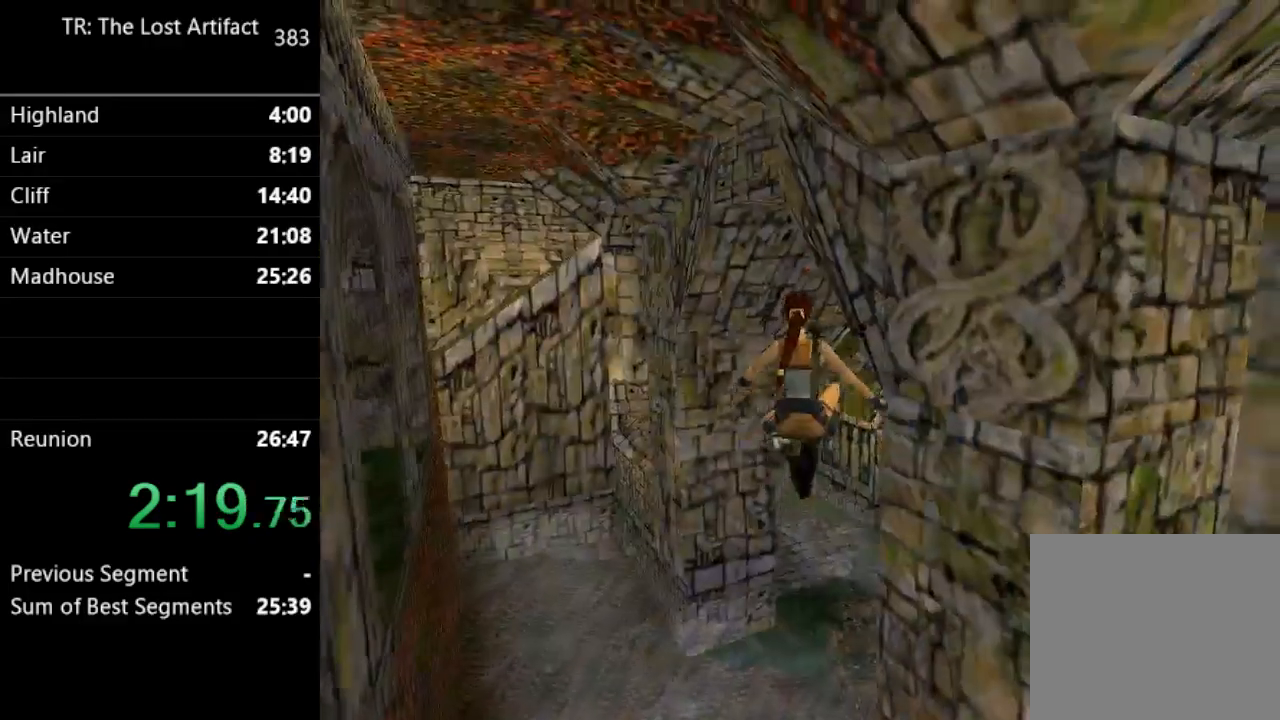
{"dt_ms": 500, "buttons": ["DPAD_UP", "DPAD_RIGHT"], "left_stick": "center", "right_stick": "center", "events": []}
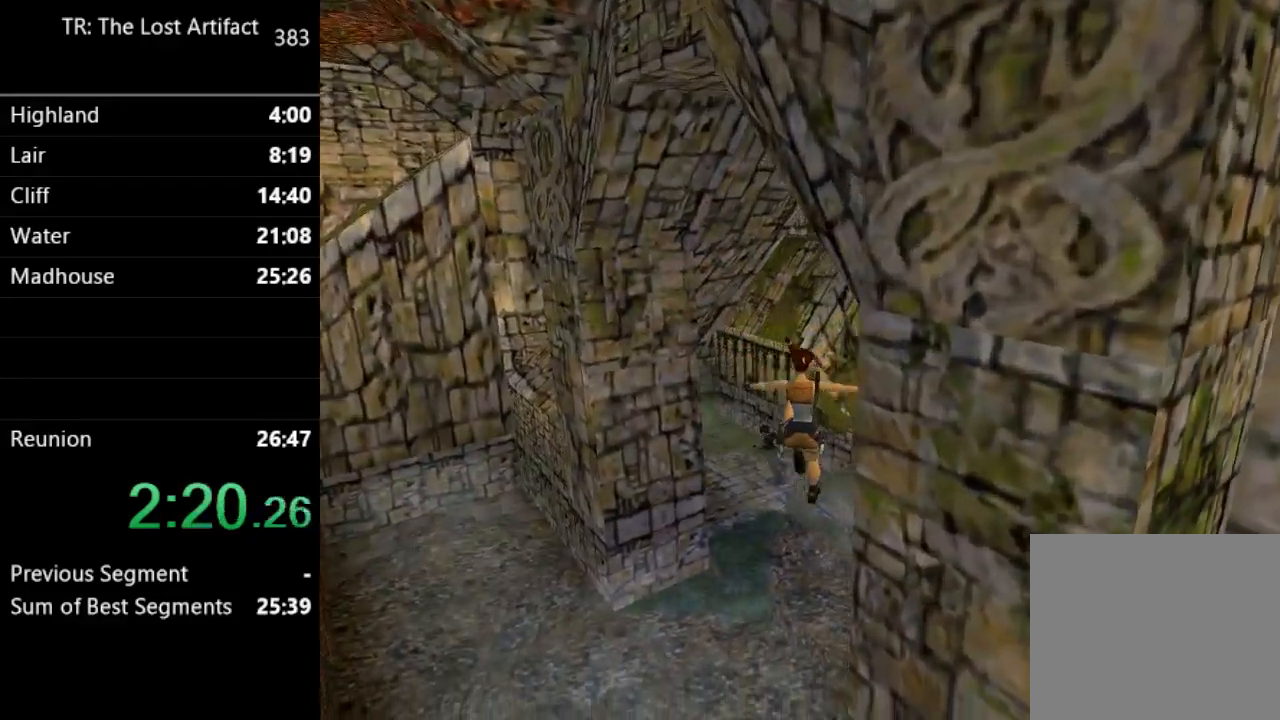
{"dt_ms": 500, "buttons": ["CROSS", "DPAD_UP", "DPAD_RIGHT"], "left_stick": "center", "right_stick": "center", "events": [[333, "CROSS", "down"]]}
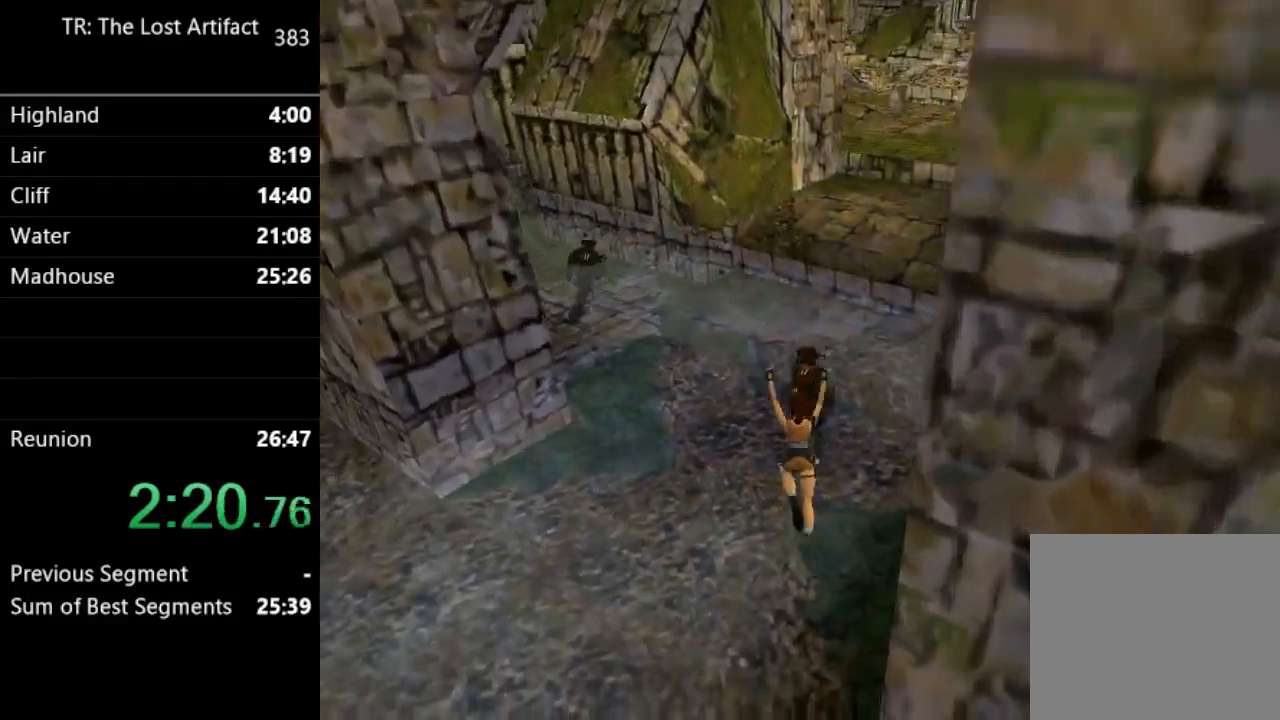
{"dt_ms": 500, "buttons": ["CROSS", "DPAD_UP", "DPAD_RIGHT"], "left_stick": "center", "right_stick": "center", "events": []}
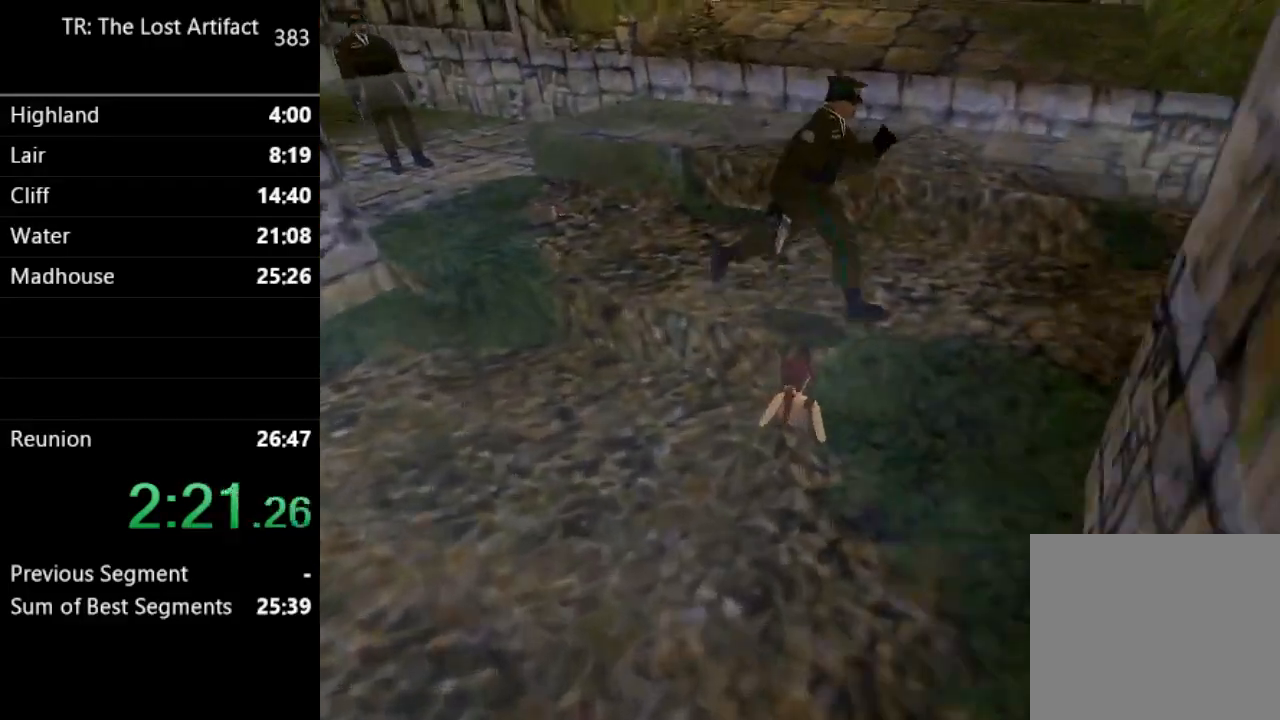
{"dt_ms": 500, "buttons": ["DPAD_UP"], "left_stick": "center", "right_stick": "center", "events": [[167, "DPAD_RIGHT", "up"], [367, "CROSS", "up"]]}
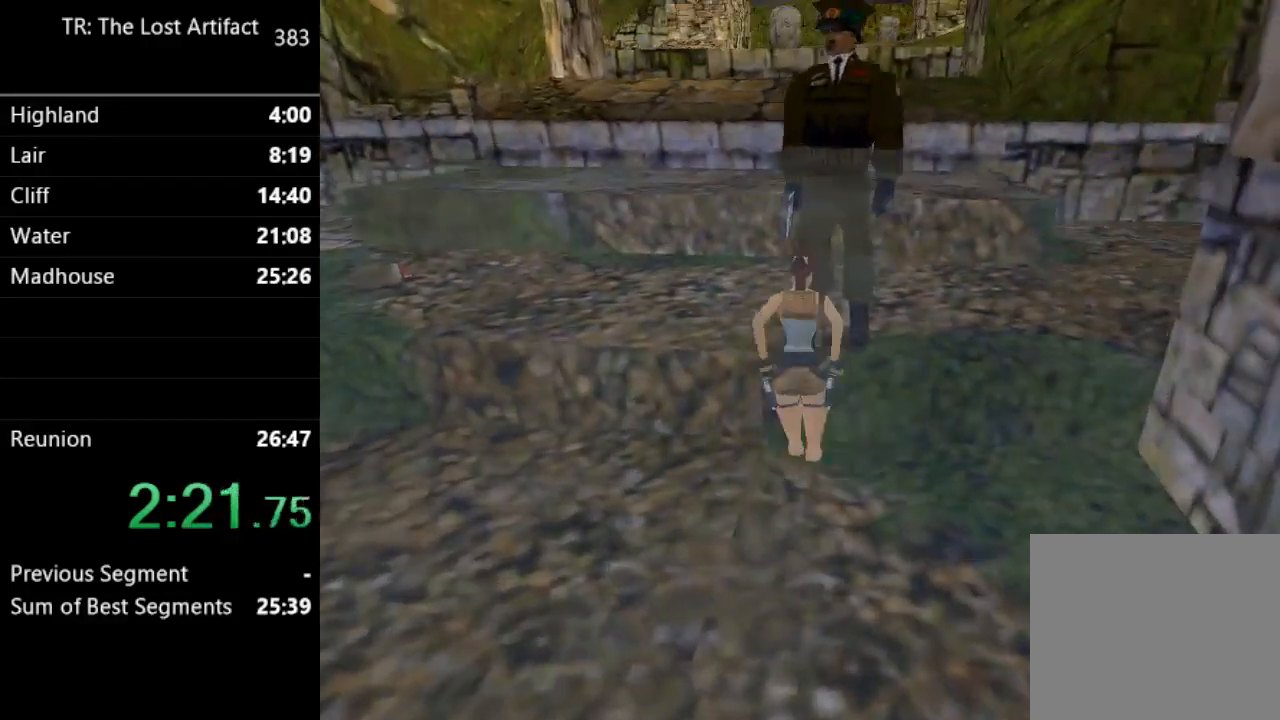
{"dt_ms": 1000, "buttons": ["DPAD_UP"], "left_stick": "center", "right_stick": "center"}
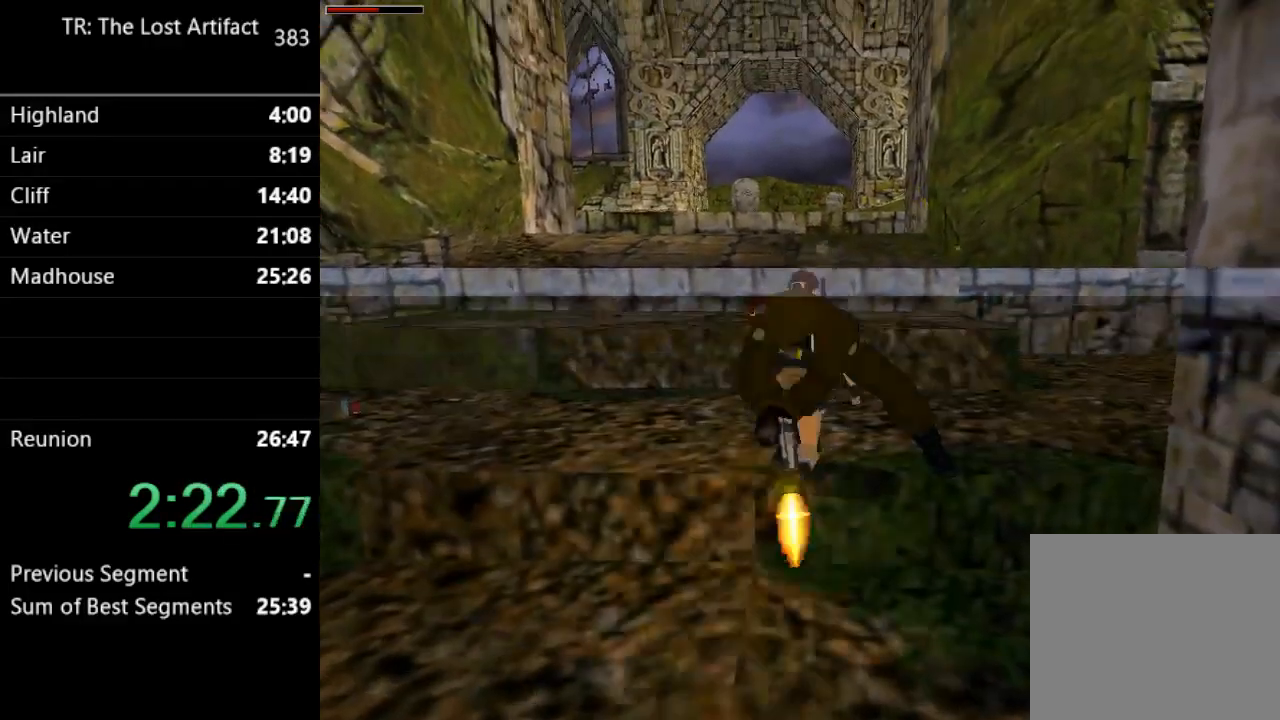
{"dt_ms": 500, "buttons": ["DPAD_UP", "DPAD_LEFT"], "left_stick": "center", "right_stick": "center", "events": [[333, "DPAD_LEFT", "down"]]}
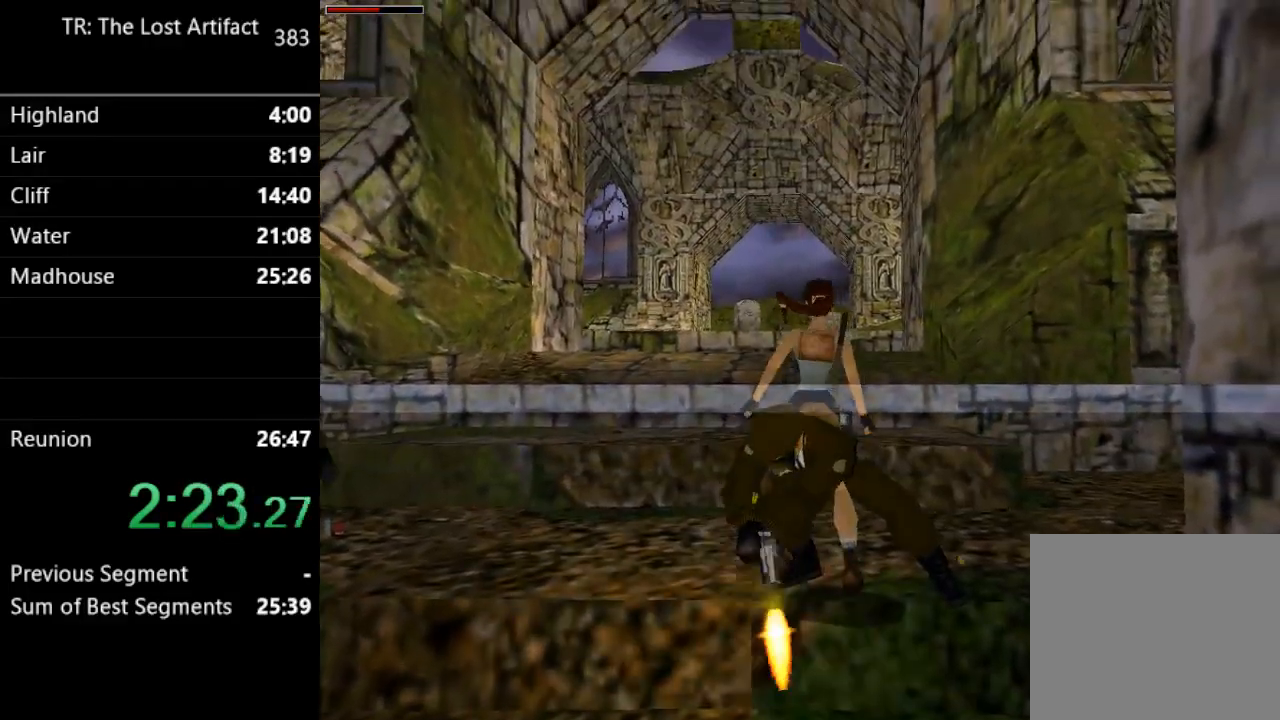
{"dt_ms": 500, "buttons": ["SQUARE", "DPAD_UP"], "left_stick": "center", "right_stick": "center", "events": [[333, "DPAD_LEFT", "up"], [333, "SQUARE", "down"]]}
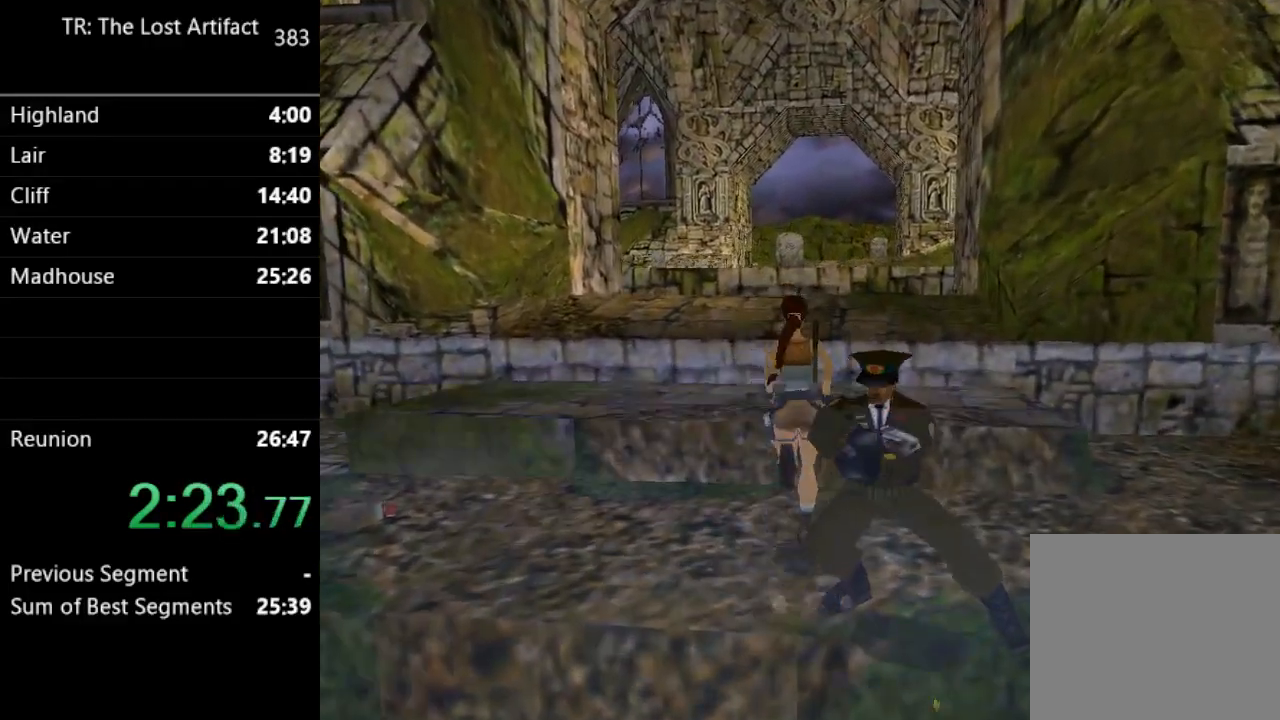
{"dt_ms": 500, "buttons": ["SQUARE", "DPAD_UP"], "left_stick": "center", "right_stick": "center", "events": []}
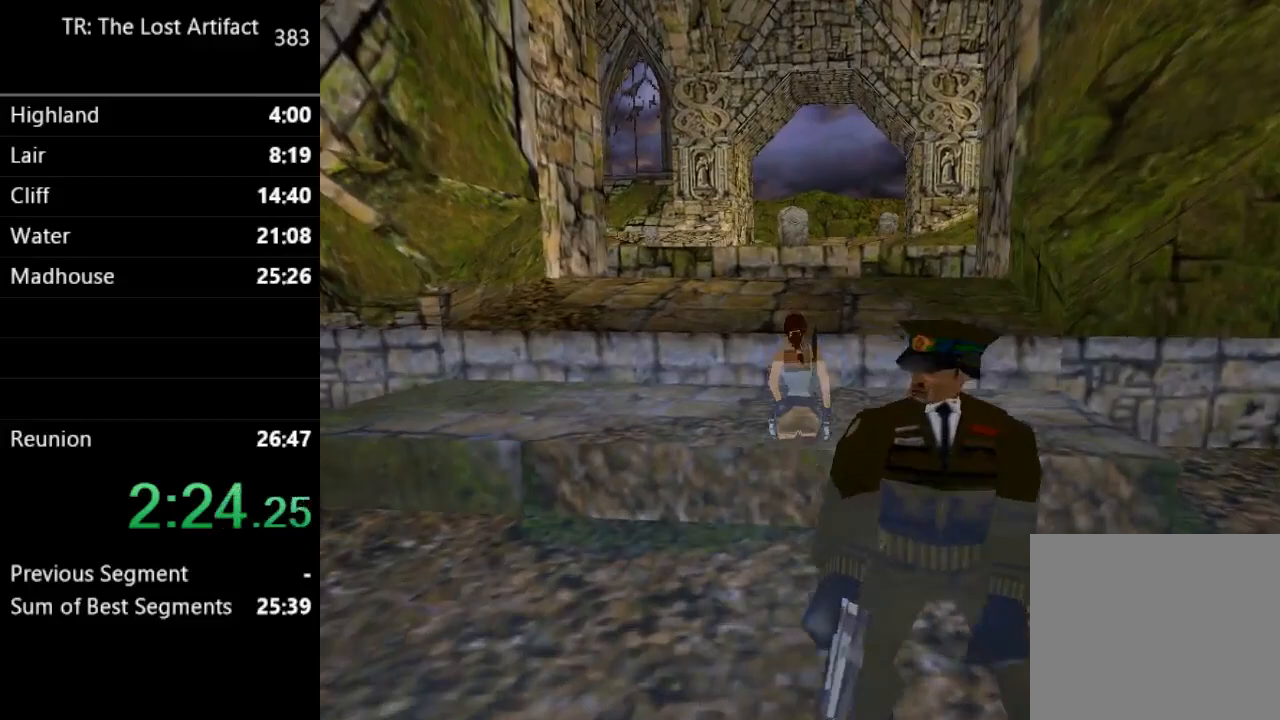
{"dt_ms": 500, "buttons": ["DPAD_UP", "DPAD_LEFT"], "left_stick": "center", "right_stick": "center", "events": [[67, "SQUARE", "up"], [333, "DPAD_LEFT", "down"]]}
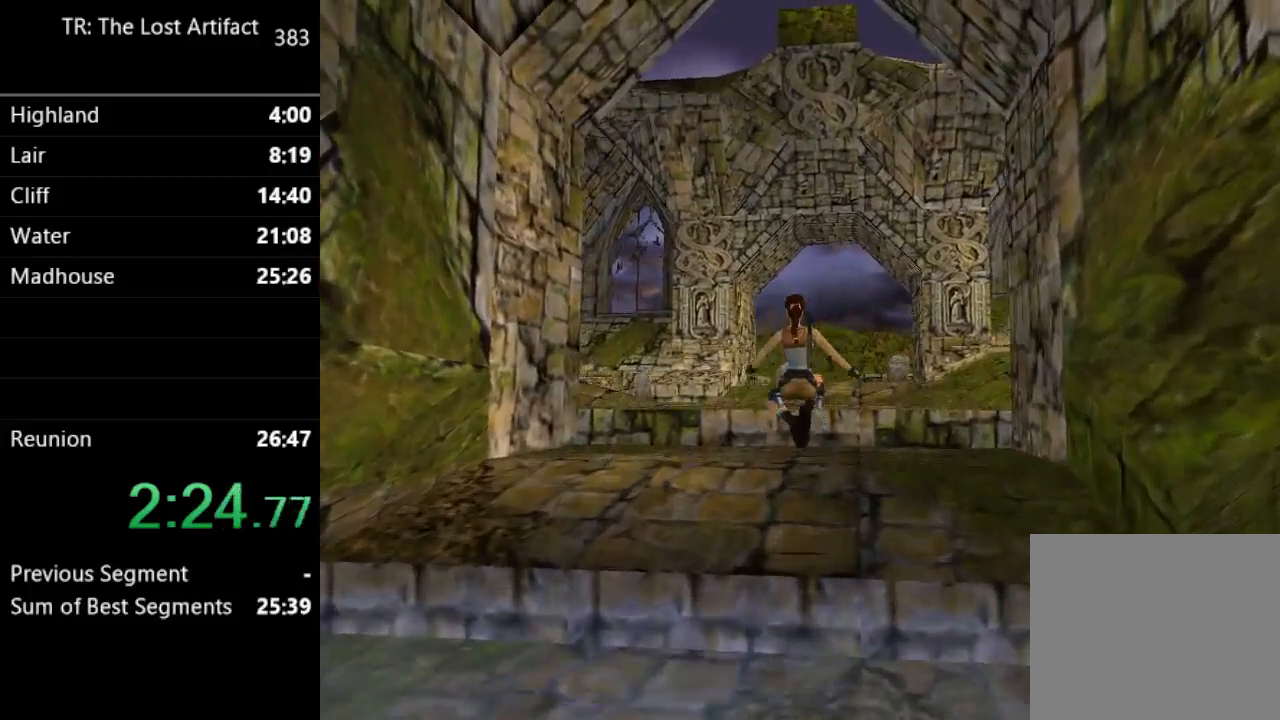
{"dt_ms": 500, "buttons": ["DPAD_UP", "DPAD_LEFT"], "left_stick": "center", "right_stick": "center", "events": []}
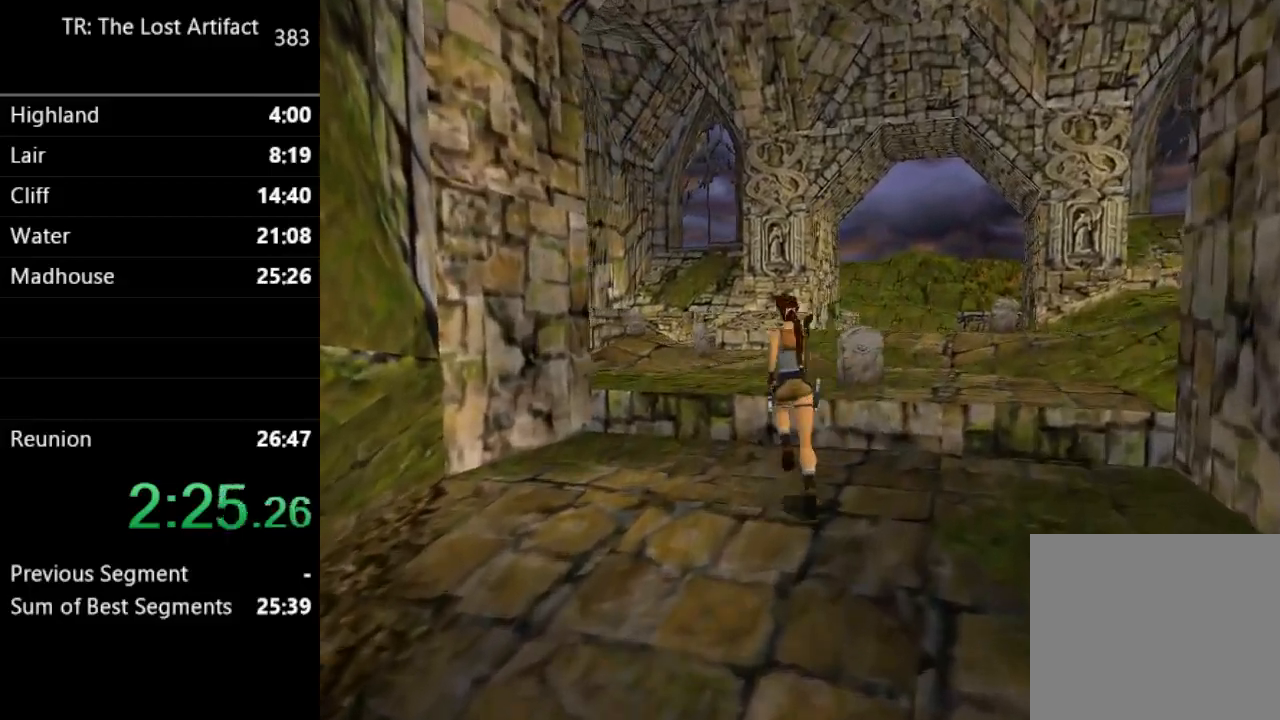
{"dt_ms": 500, "buttons": ["DPAD_UP", "DPAD_LEFT"], "left_stick": "center", "right_stick": "center", "events": [[100, "SQUARE", "down"], [367, "SQUARE", "up"]]}
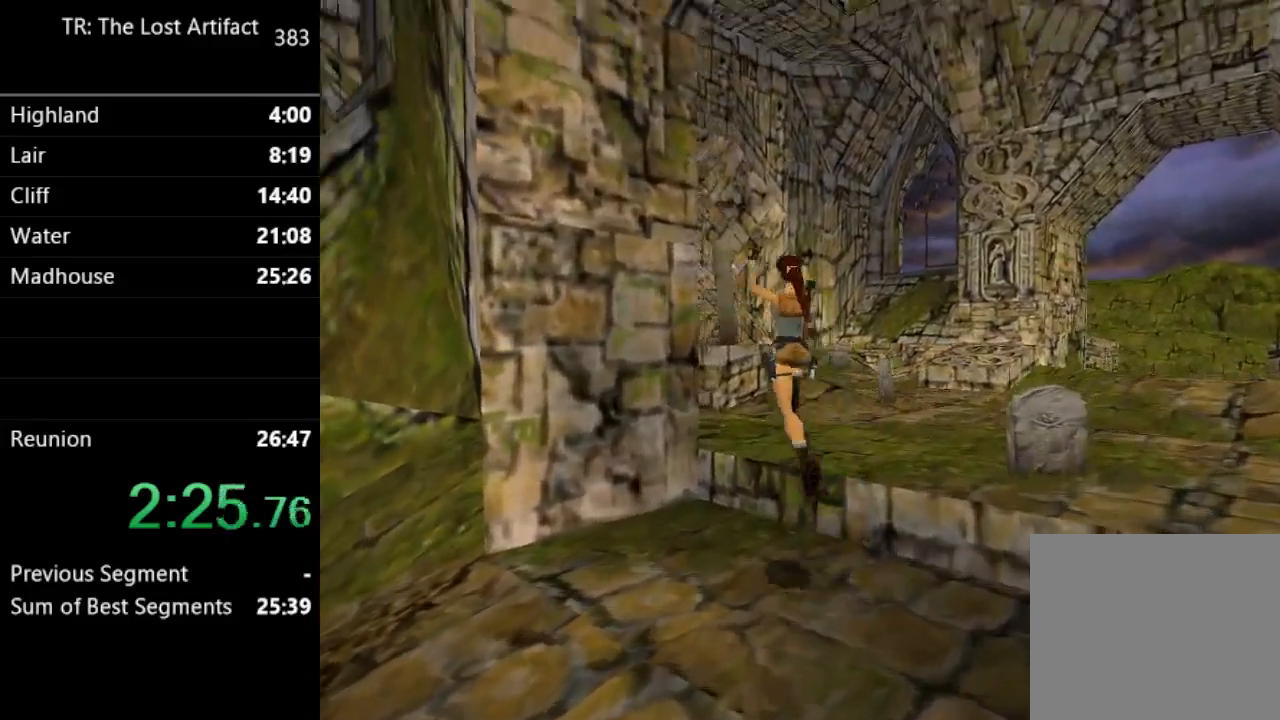
{"dt_ms": 500, "buttons": ["DPAD_UP", "DPAD_LEFT"], "left_stick": "center", "right_stick": "center", "events": [[33, "DPAD_LEFT", "up"], [133, "DPAD_LEFT", "down"]]}
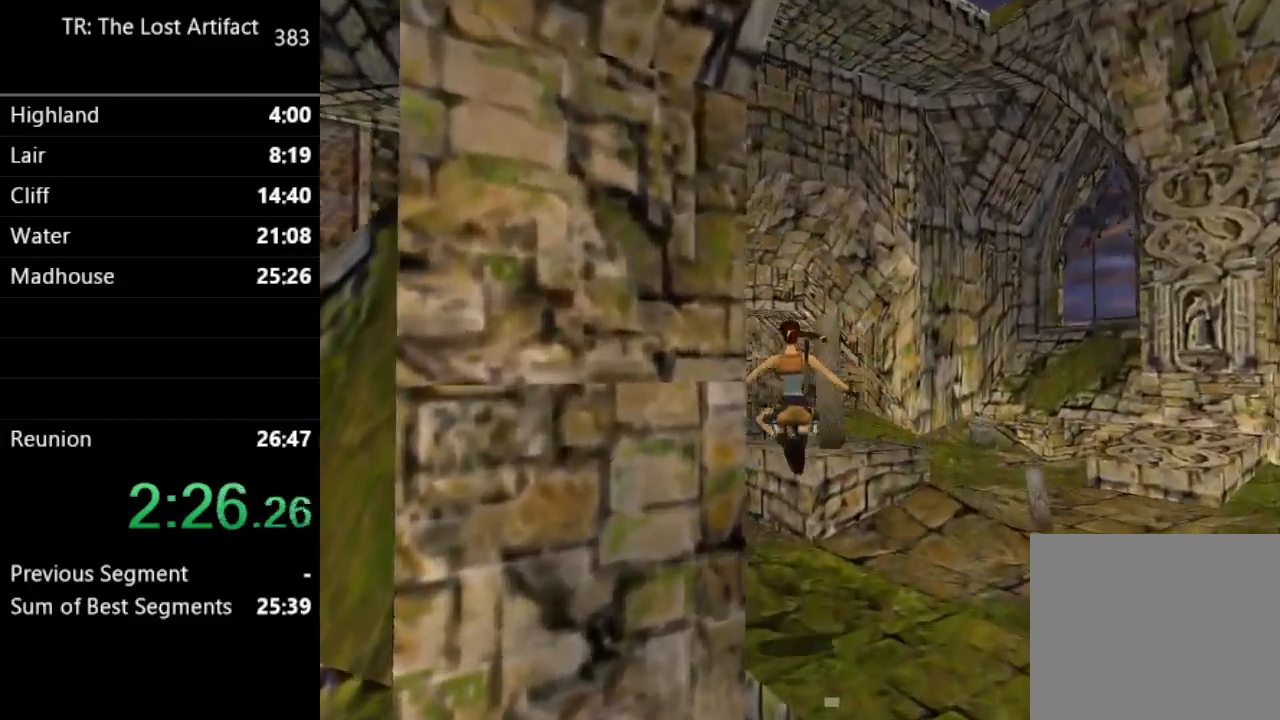
{"dt_ms": 500, "buttons": ["SQUARE", "DPAD_UP"], "left_stick": "center", "right_stick": "center", "events": [[233, "DPAD_LEFT", "up"], [367, "SQUARE", "down"]]}
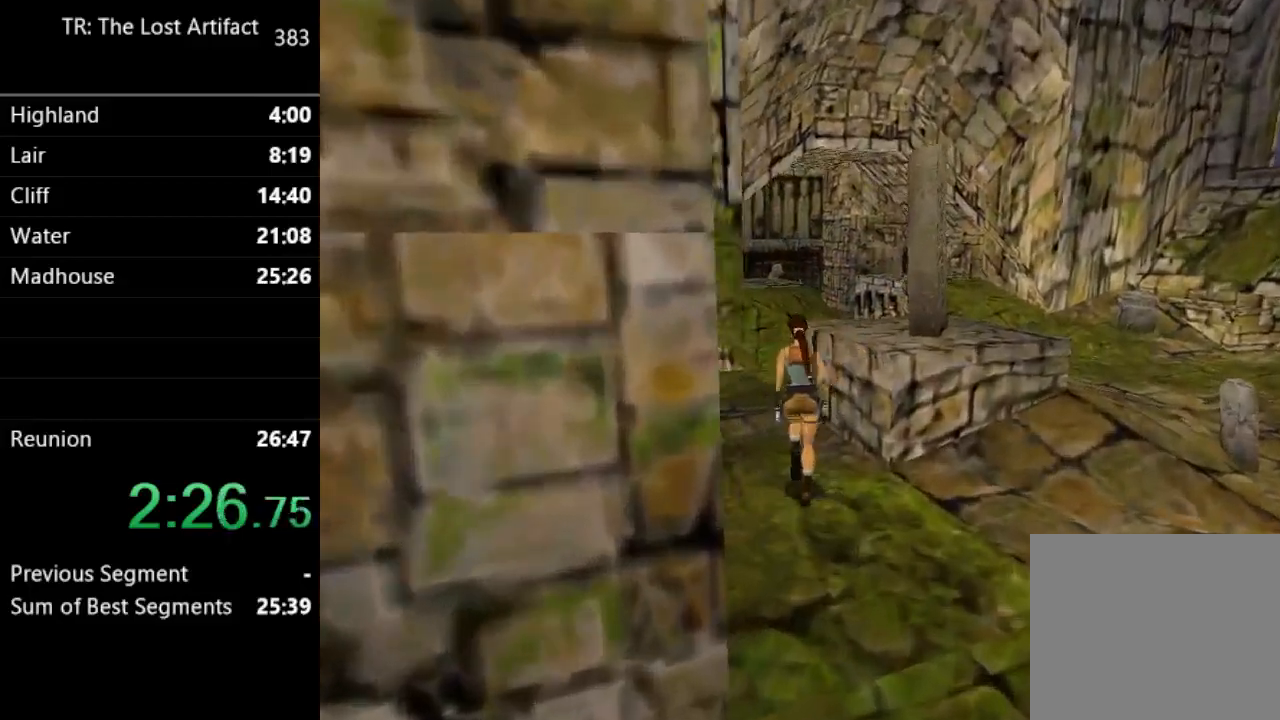
{"dt_ms": 500, "buttons": ["DPAD_UP"], "left_stick": "center", "right_stick": "center", "events": [[467, "SQUARE", "up"]]}
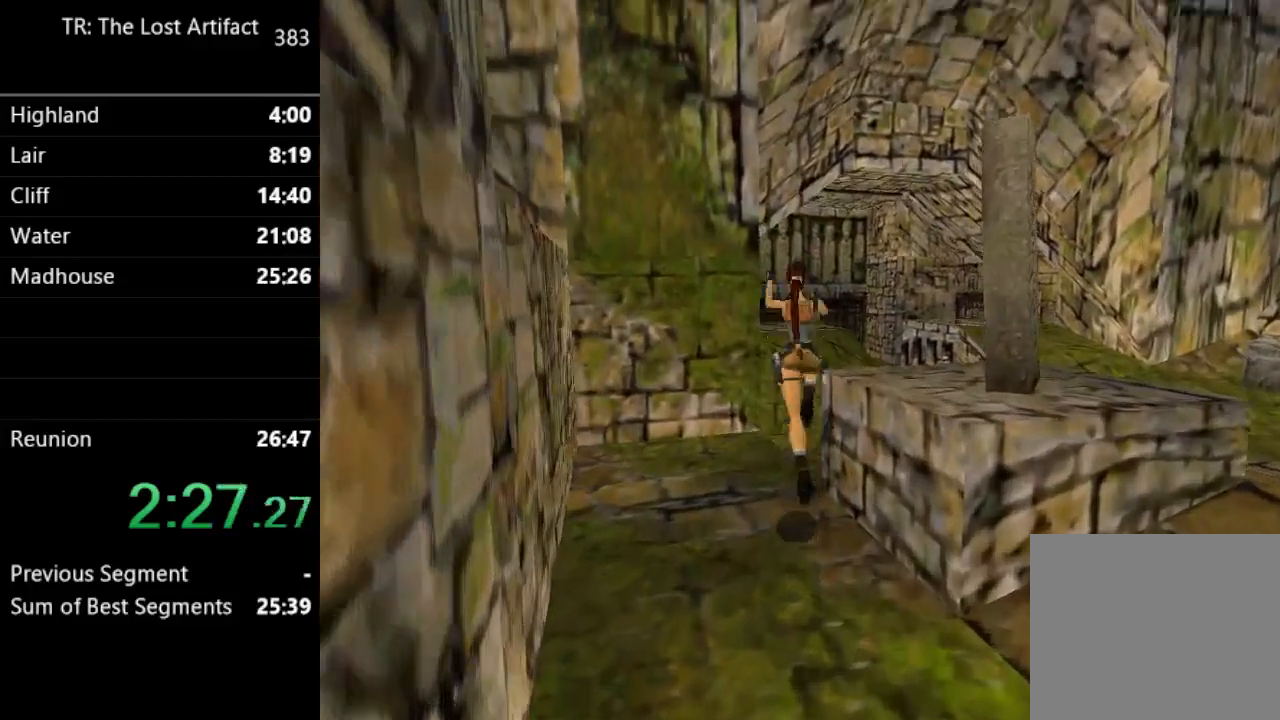
{"dt_ms": 500, "buttons": ["DPAD_UP"], "left_stick": "center", "right_stick": "center", "events": [[100, "DPAD_RIGHT", "down"], [367, "DPAD_RIGHT", "up"]]}
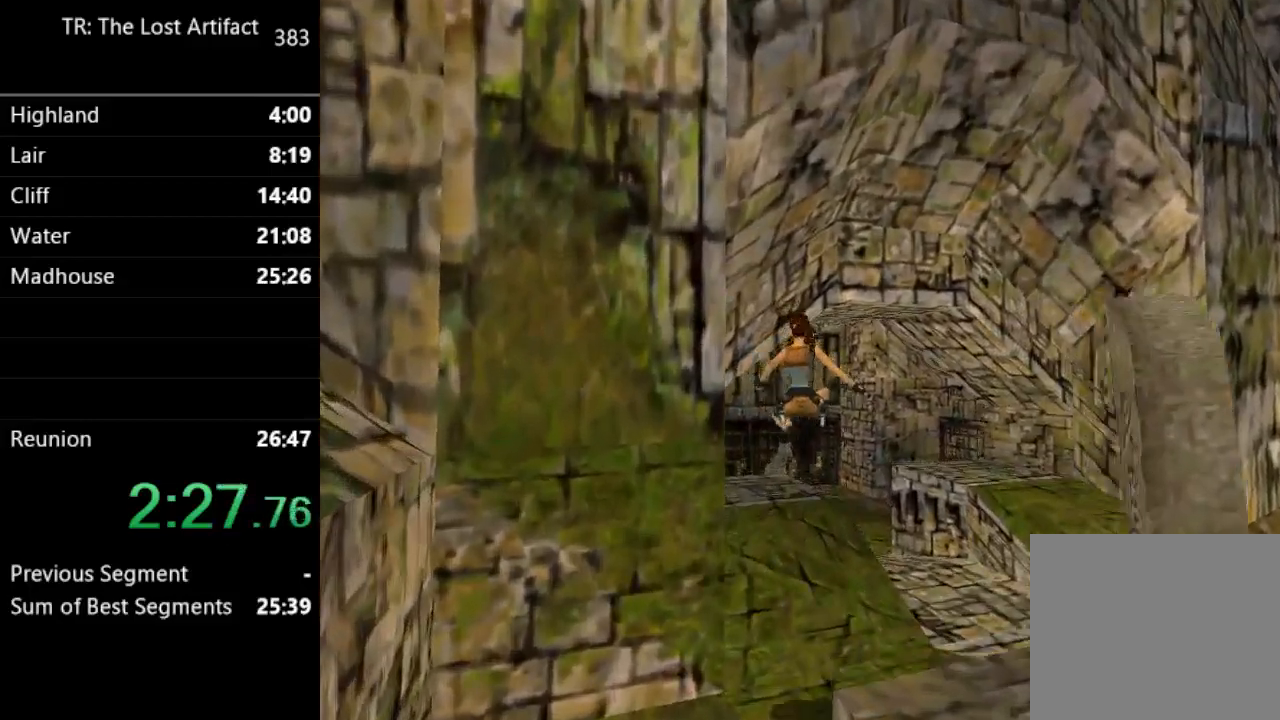
{"dt_ms": 500, "buttons": ["DPAD_UP", "DPAD_LEFT"], "left_stick": "center", "right_stick": "center", "events": [[100, "DPAD_LEFT", "down"]]}
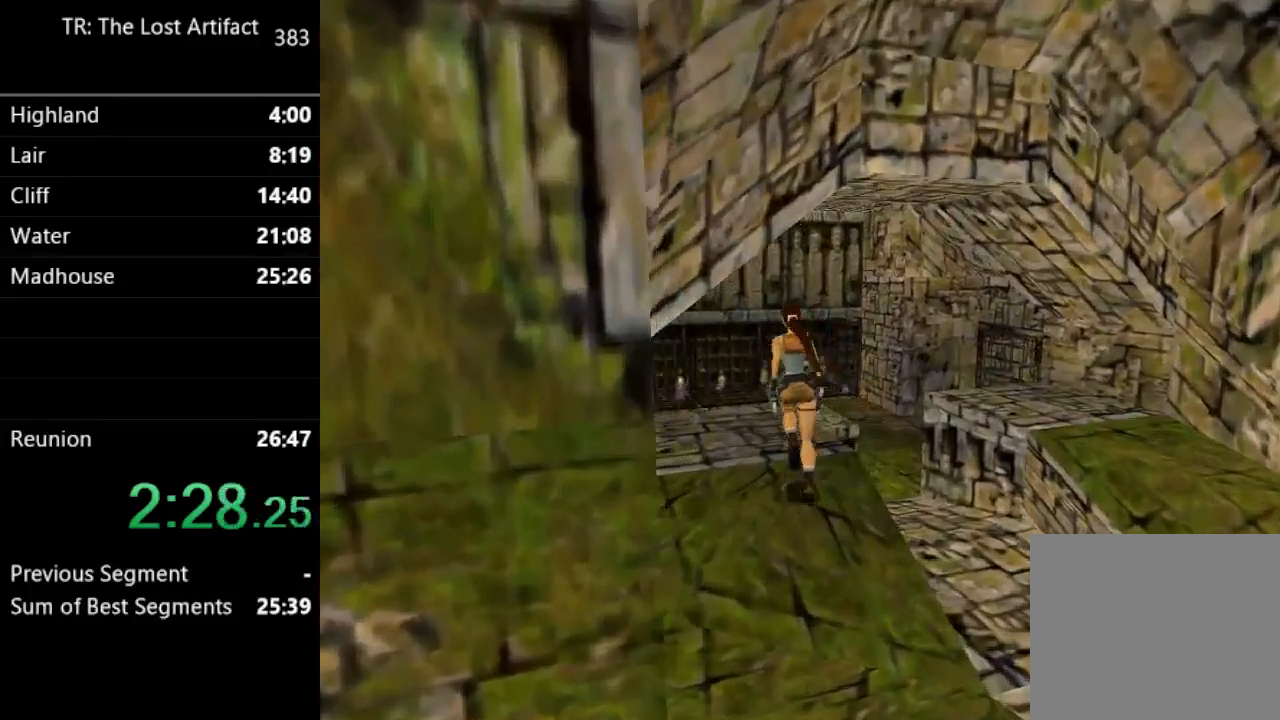
{"dt_ms": 1000, "buttons": ["CIRCLE", "DPAD_UP"], "left_stick": "center", "right_stick": "center"}
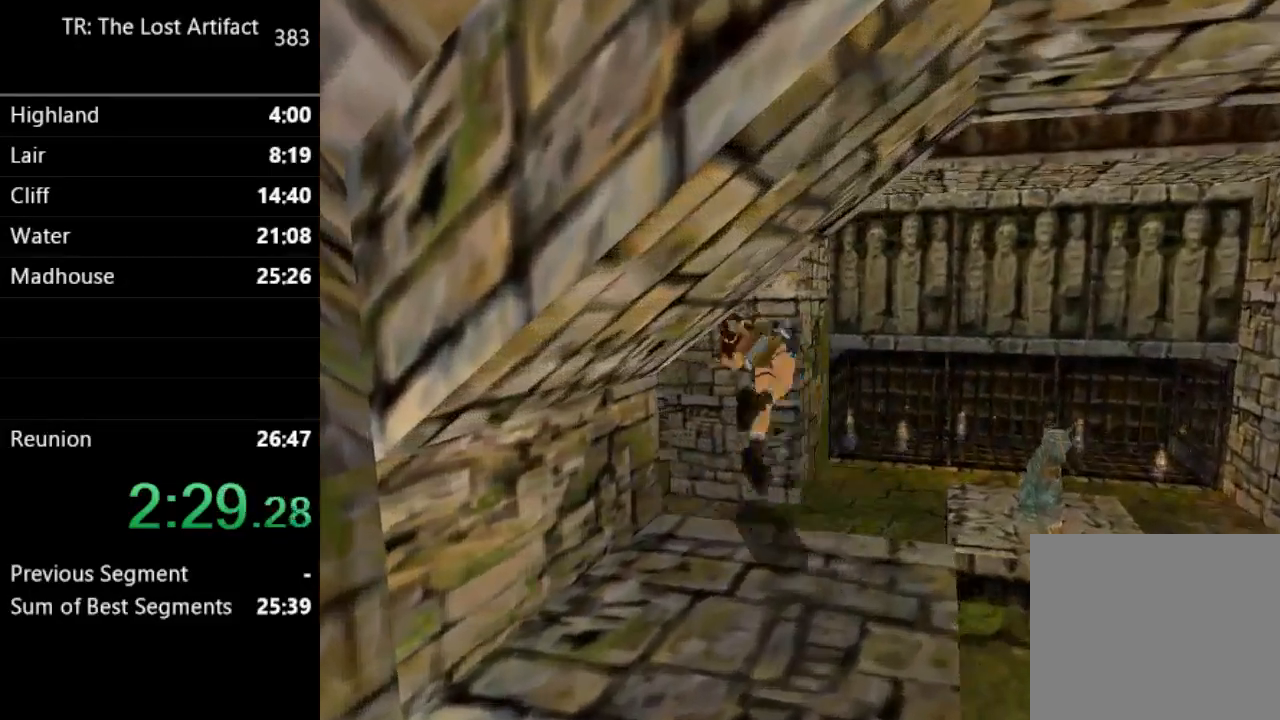
{"dt_ms": 500, "buttons": ["DPAD_UP", "DPAD_LEFT"], "left_stick": "center", "right_stick": "center", "events": [[33, "DPAD_LEFT", "down"], [100, "CIRCLE", "up"]]}
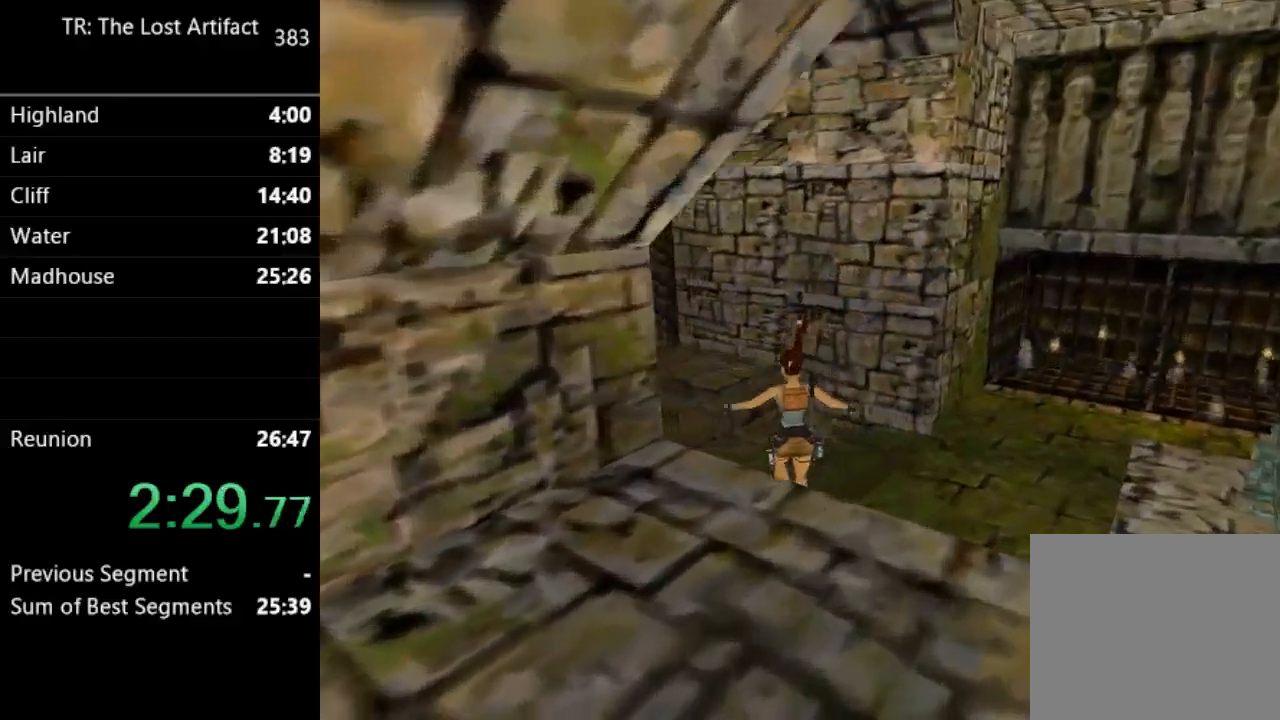
{"dt_ms": 500, "buttons": ["DPAD_UP"], "left_stick": "center", "right_stick": "center", "events": [[467, "DPAD_LEFT", "up"]]}
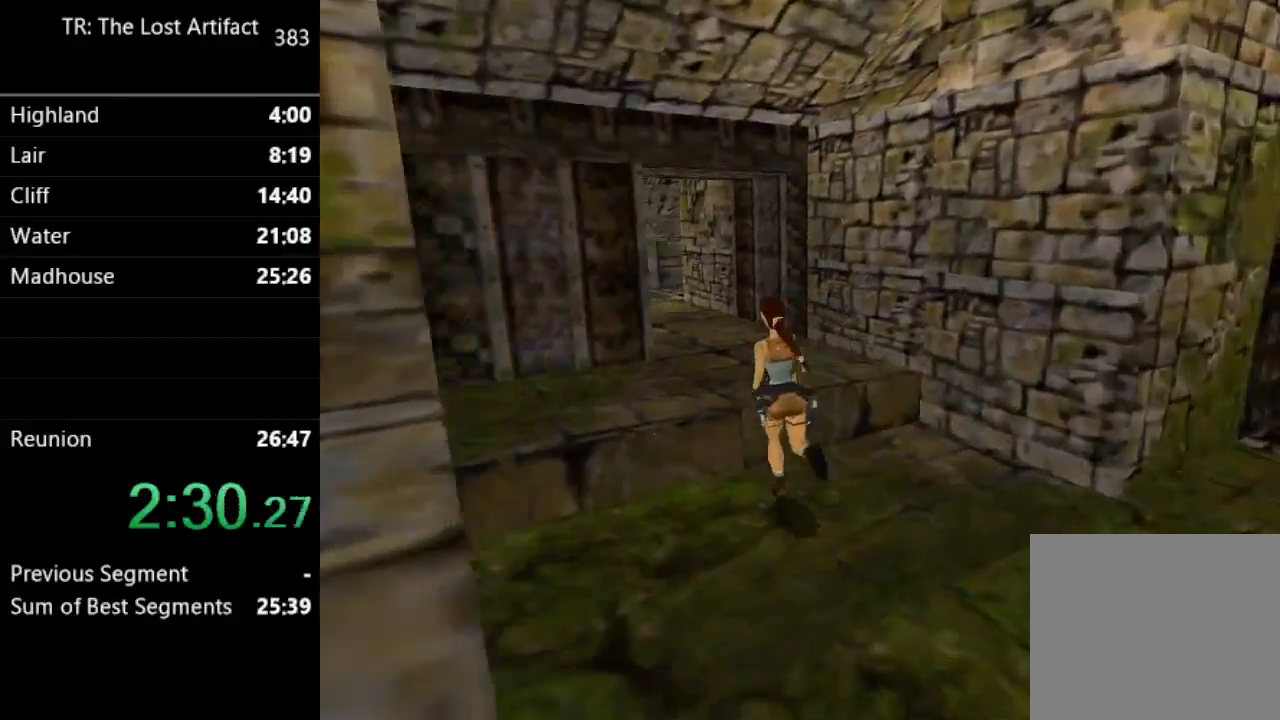
{"dt_ms": 500, "buttons": ["R2", "DPAD_UP", "DPAD_LEFT"], "left_stick": "center", "right_stick": "center", "events": [[400, "R2", "down"], [500, "DPAD_LEFT", "down"]]}
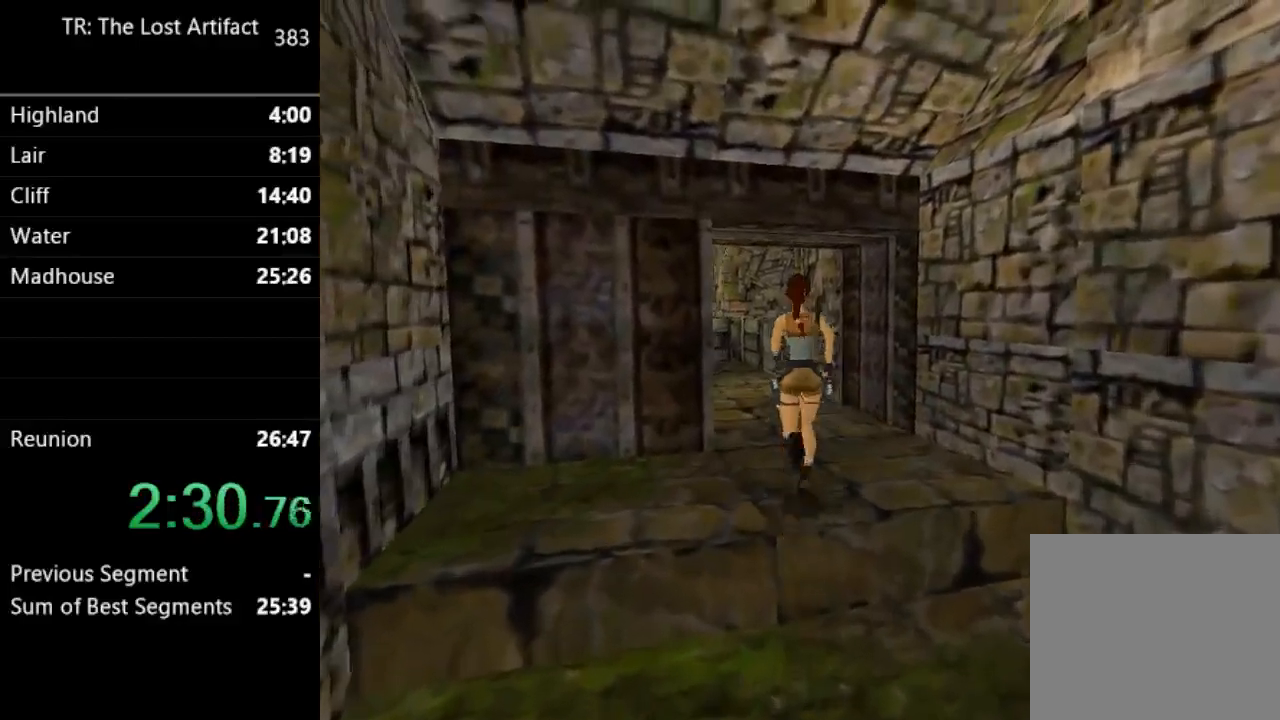
{"dt_ms": 500, "buttons": ["DPAD_UP"], "left_stick": "center", "right_stick": "center", "events": [[267, "DPAD_LEFT", "up"], [433, "R2", "up"]]}
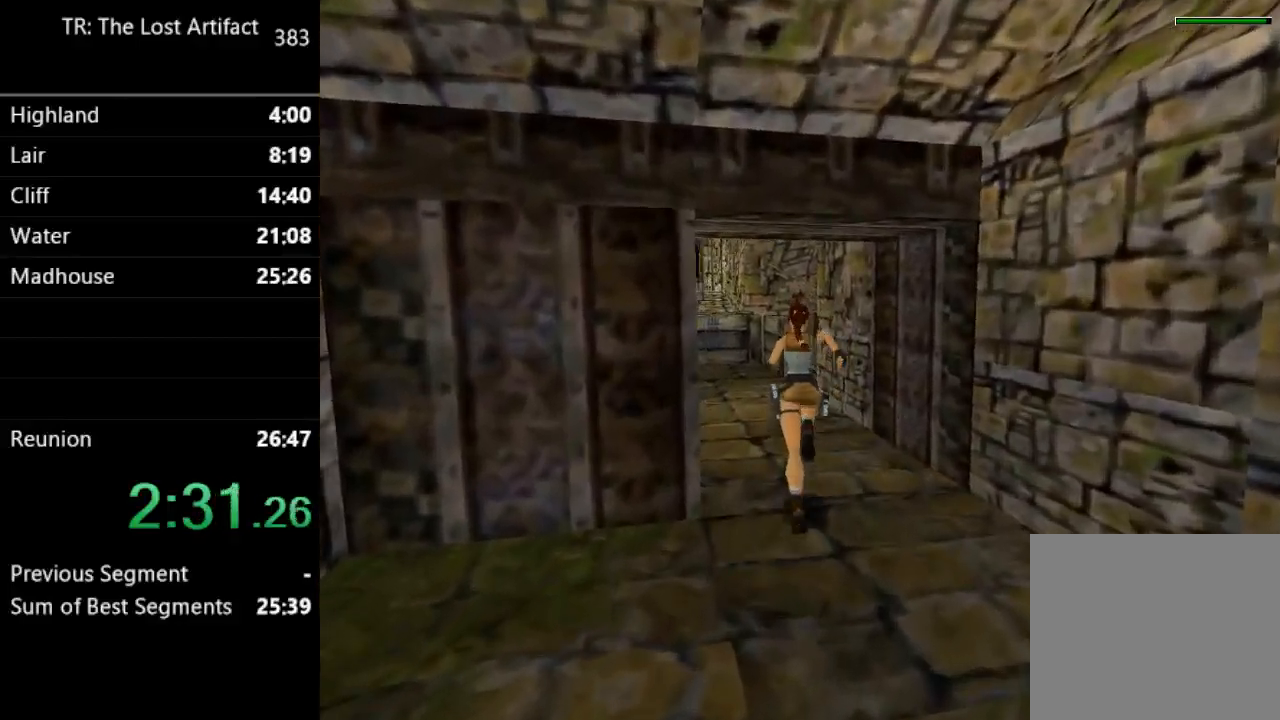
{"dt_ms": 500, "buttons": ["R2", "DPAD_UP"], "left_stick": "center", "right_stick": "center", "events": [[33, "DPAD_LEFT", "down"], [133, "R2", "down"], [167, "DPAD_LEFT", "up"]]}
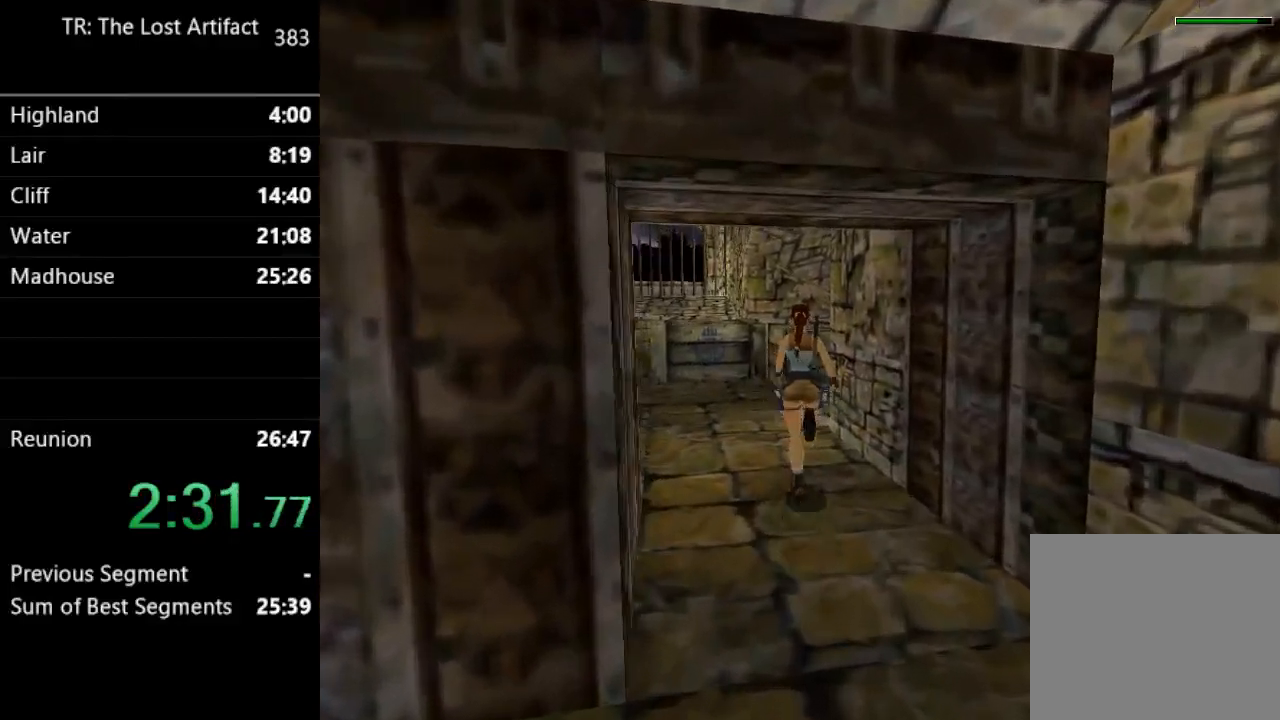
{"dt_ms": 500, "buttons": ["R2", "DPAD_UP", "DPAD_RIGHT"], "left_stick": "center", "right_stick": "center", "events": [[67, "DPAD_RIGHT", "down"]]}
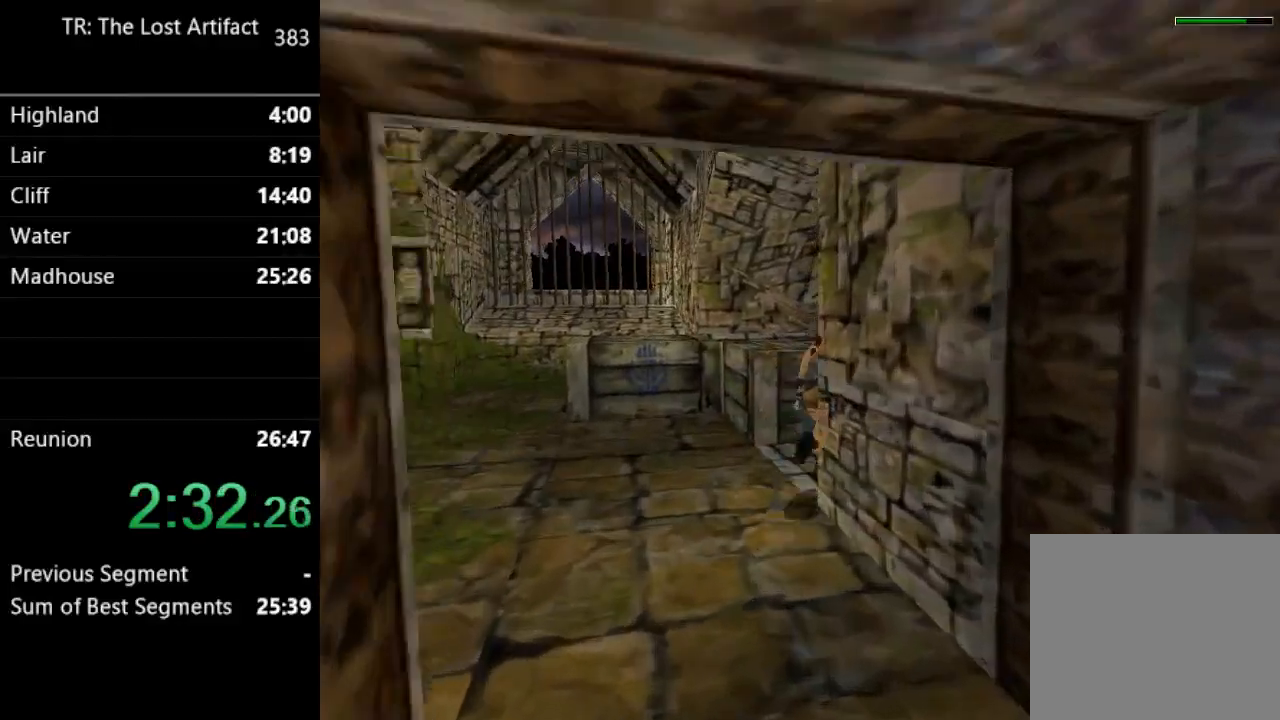
{"dt_ms": 500, "buttons": ["R2", "DPAD_UP", "DPAD_RIGHT"], "left_stick": "center", "right_stick": "center", "events": []}
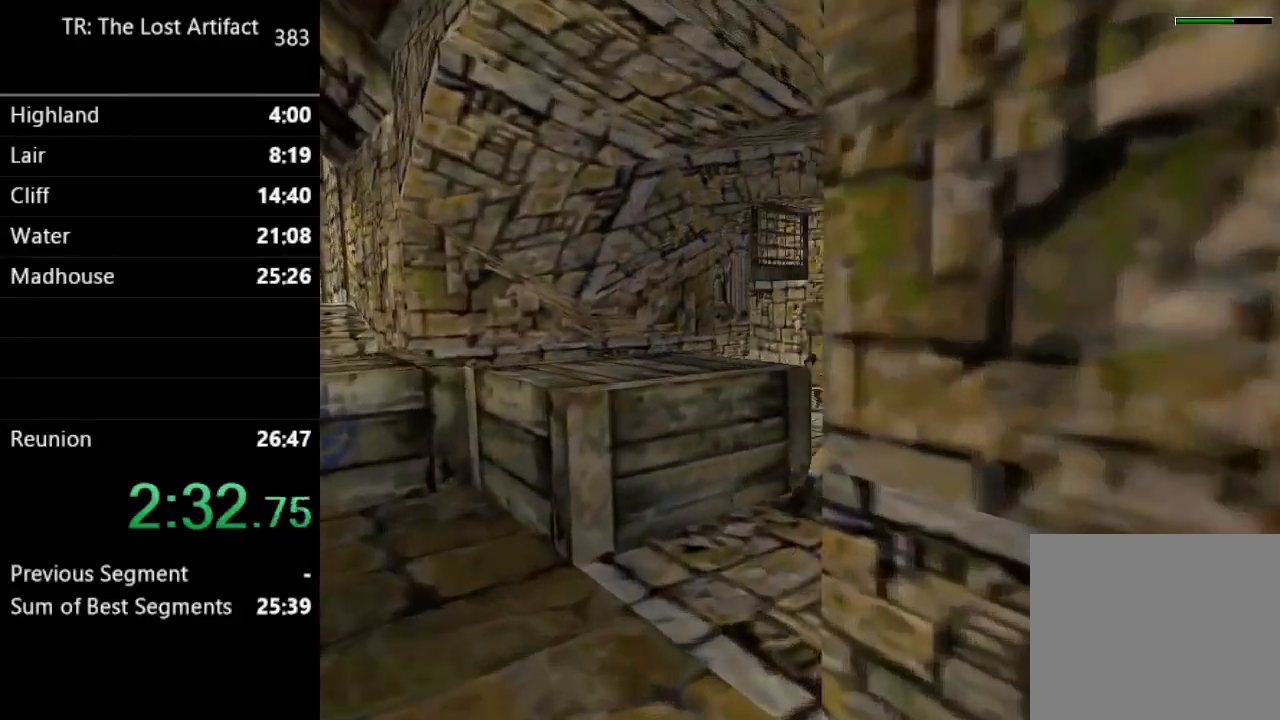
{"dt_ms": 500, "buttons": ["R2", "DPAD_UP", "DPAD_RIGHT"], "left_stick": "center", "right_stick": "center", "events": [[133, "DPAD_RIGHT", "up"], [267, "DPAD_RIGHT", "down"]]}
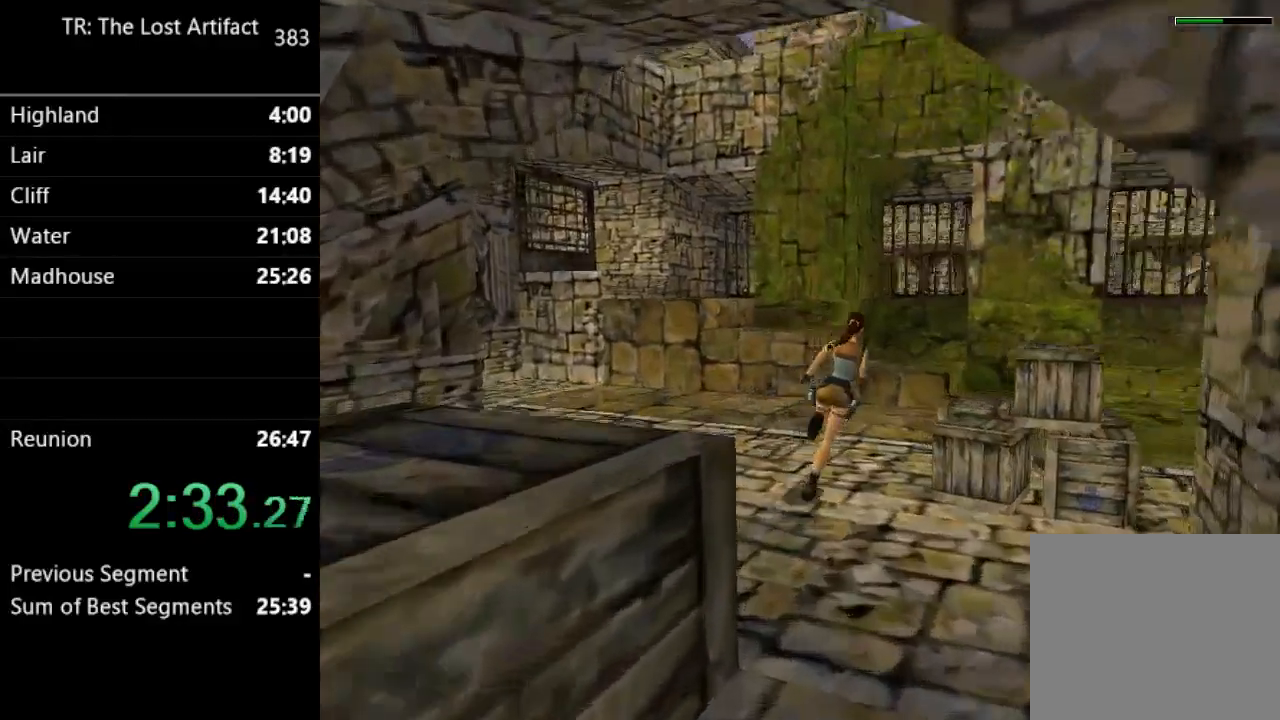
{"dt_ms": 500, "buttons": ["R2", "DPAD_UP", "DPAD_RIGHT"], "left_stick": "center", "right_stick": "center", "events": []}
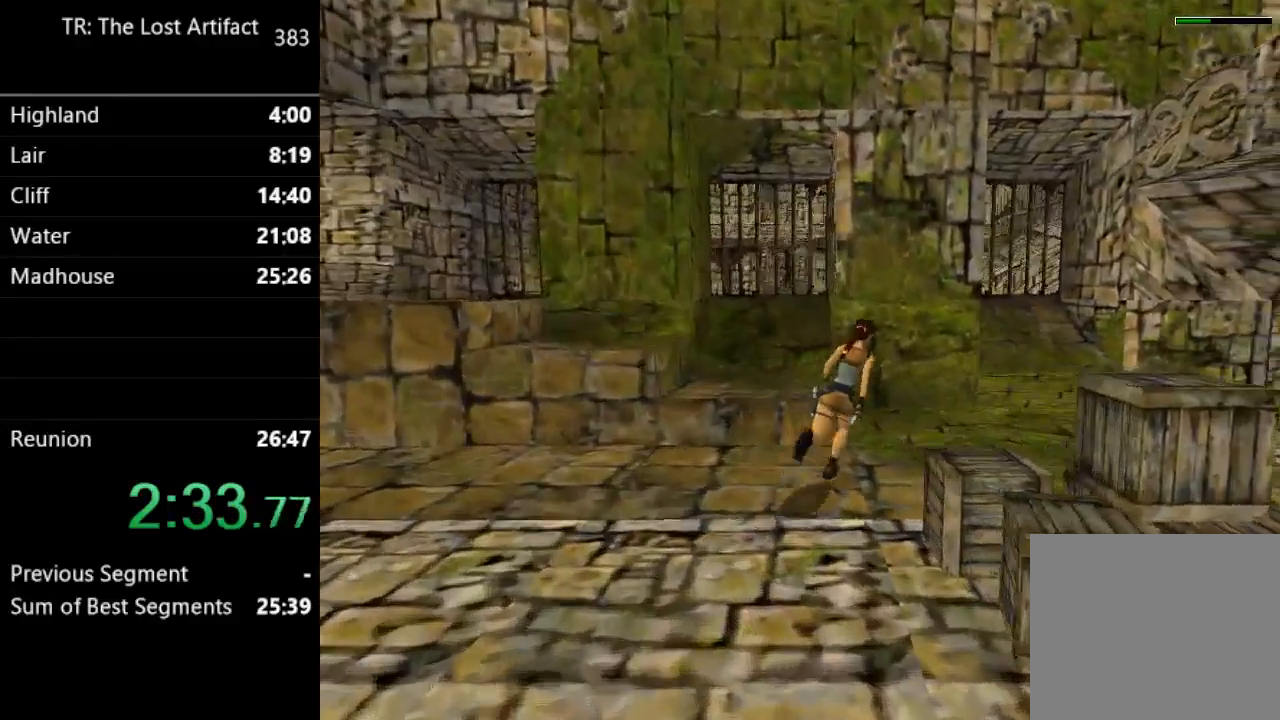
{"dt_ms": 500, "buttons": ["DPAD_LEFT"], "left_stick": "center", "right_stick": "center"}
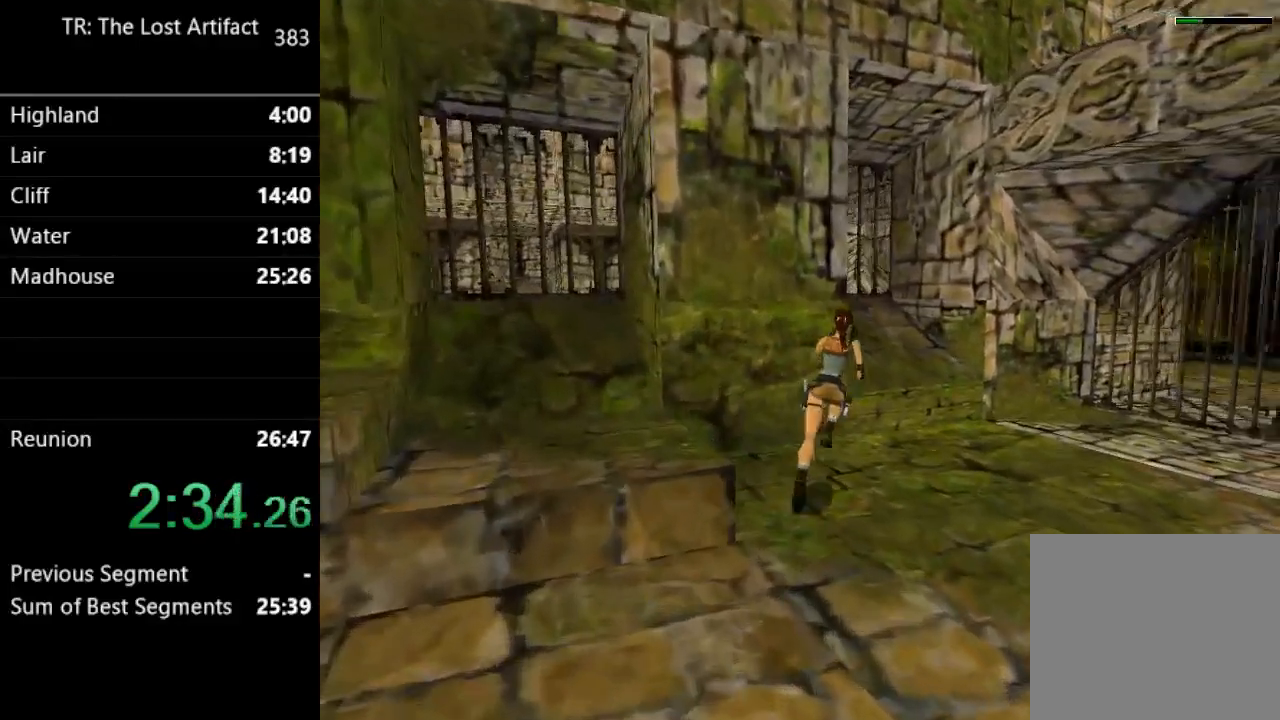
{"dt_ms": 500, "buttons": [], "left_stick": "center", "right_stick": "center", "events": [[333, "DPAD_LEFT", "up"]]}
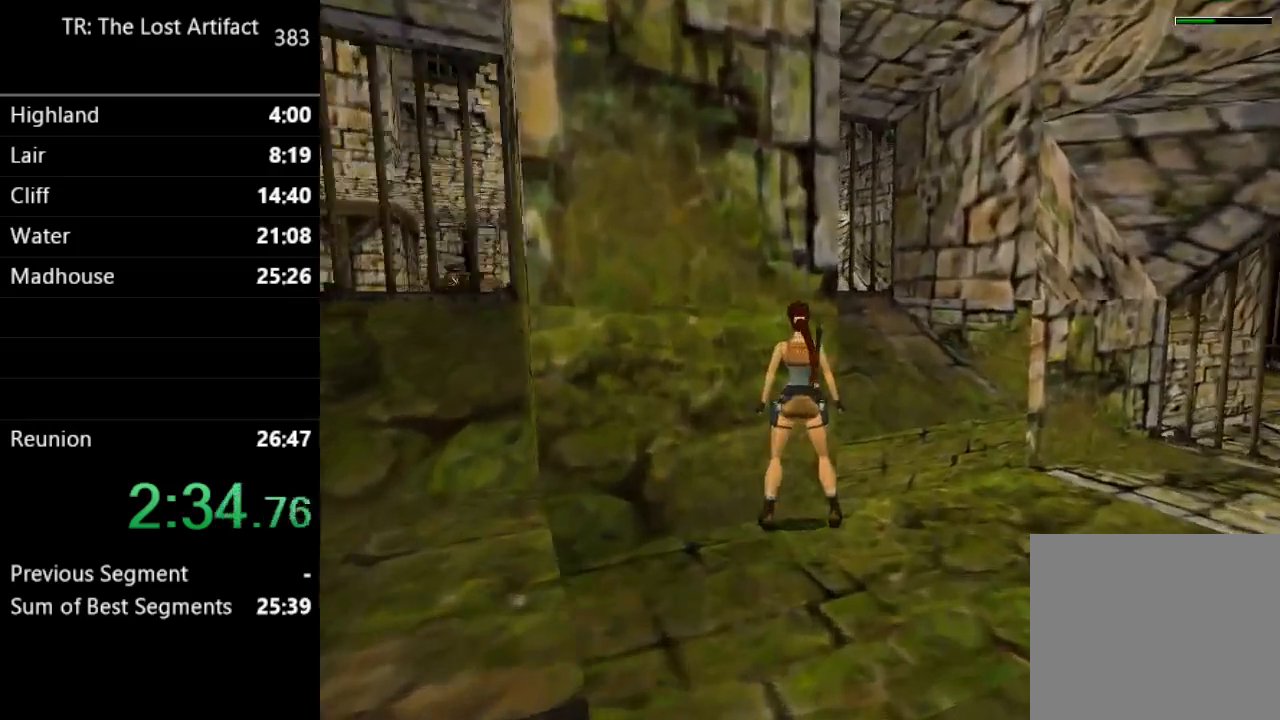
{"dt_ms": 500, "buttons": [], "left_stick": "center", "right_stick": "center", "events": [[33, "DPAD_RIGHT", "down"], [433, "DPAD_RIGHT", "up"]]}
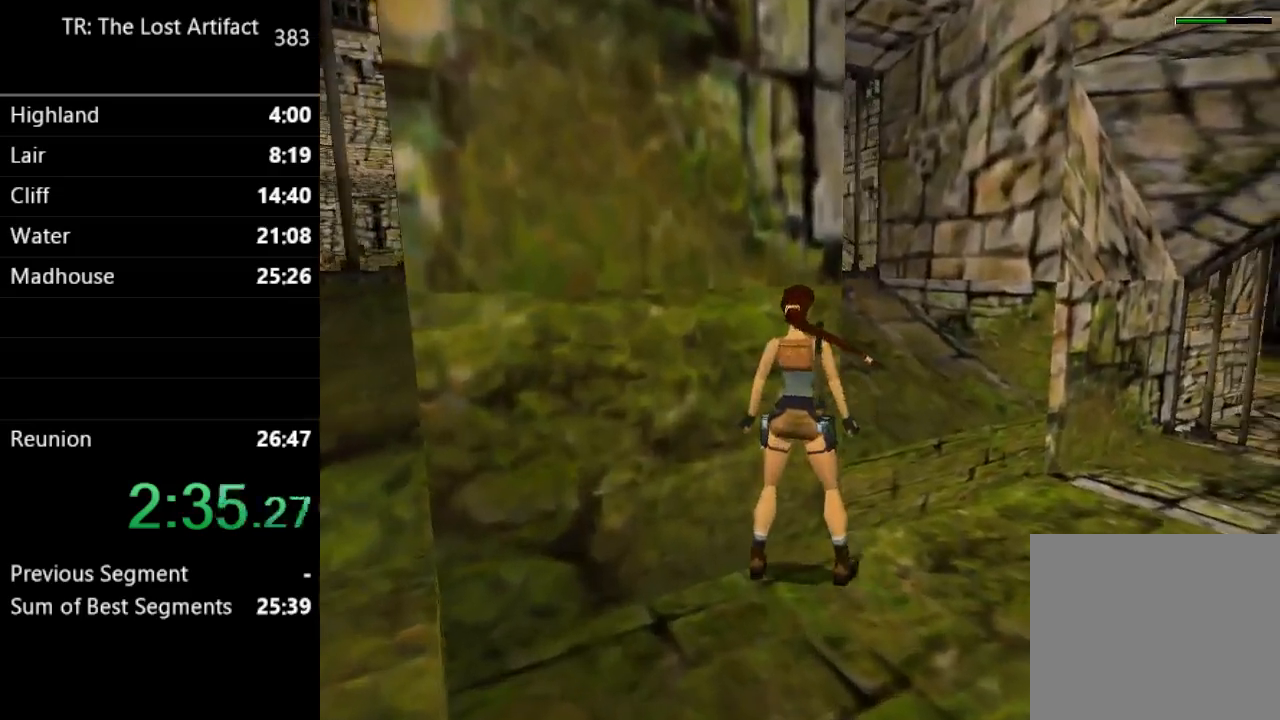
{"dt_ms": 500, "buttons": ["L2", "DPAD_UP"], "left_stick": "center", "right_stick": "center", "events": [[133, "DPAD_RIGHT", "down"], [267, "DPAD_RIGHT", "up"], [467, "L2", "down"], [500, "DPAD_UP", "down"]]}